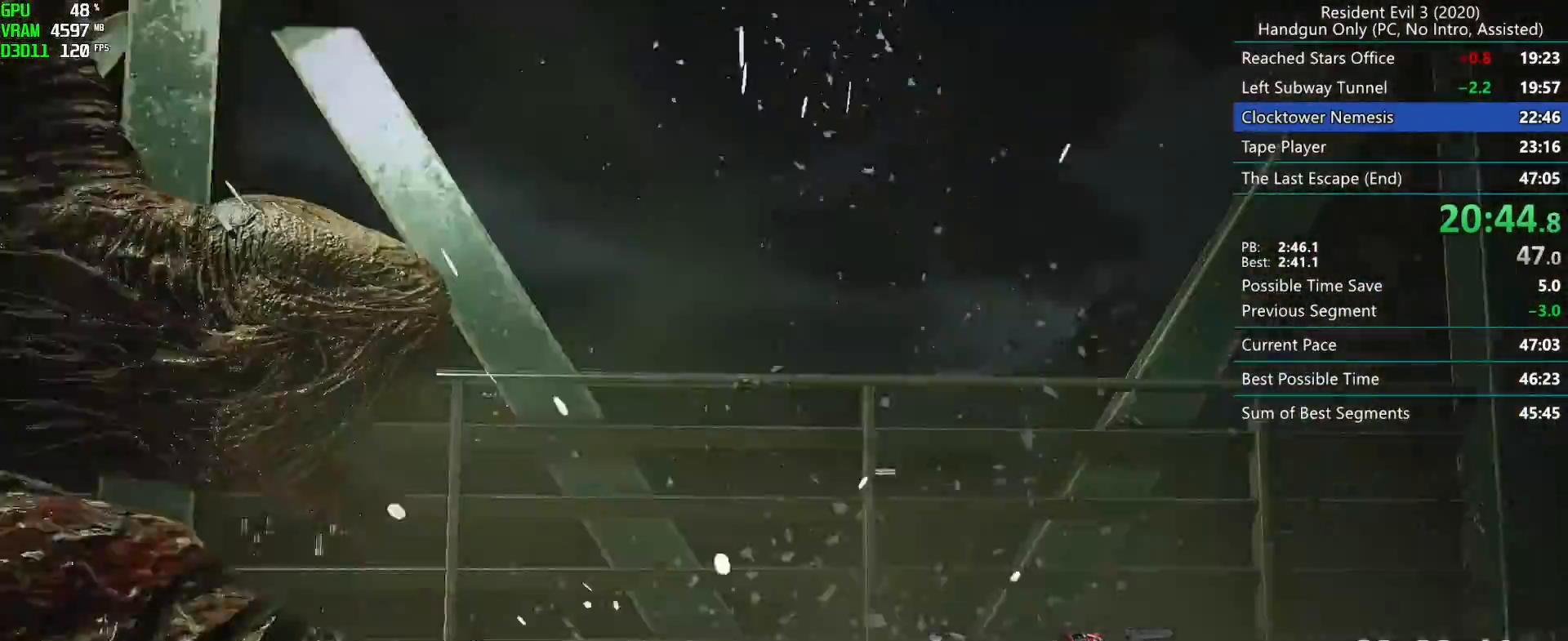
Gameplay with keyboard and mouse; each line is a JSON object with the keys and mouse buttons held at the frame after it. "events" lists presses ("down") and releases ("up") of "alt", "d", "f", "g", "h", "r", "s", "t", "w", "mouse_left", "mouse_wheel", "mouse_right", "mouse_mb4" and "mouse_mb5" between this image and that frame as [ms after this image, input, new state], when the widget could be followed in between. "mouse_left", "mouse_wheel", "mouse_right", "mouse_mb4", "mouse_mb5" = the "left", "wheel", "right", "mb4", "mb5" buttons of the "mouse" list. No other keys are recorded. "wheel" means that the mouse wheel is clicked or scrolled. Mouse movement is not recorded. Not read: e.
{"keys": ["r"], "mouse": [], "events": []}
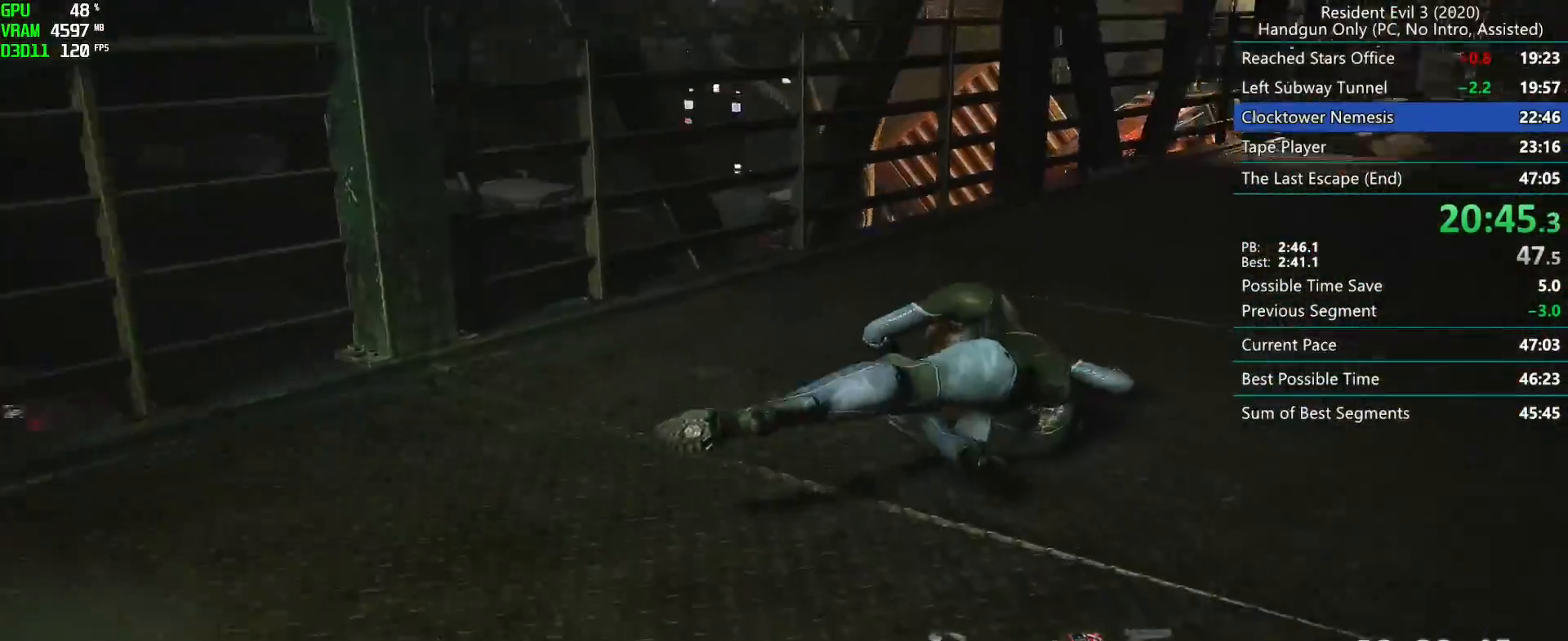
{"keys": ["r"], "mouse": [], "events": []}
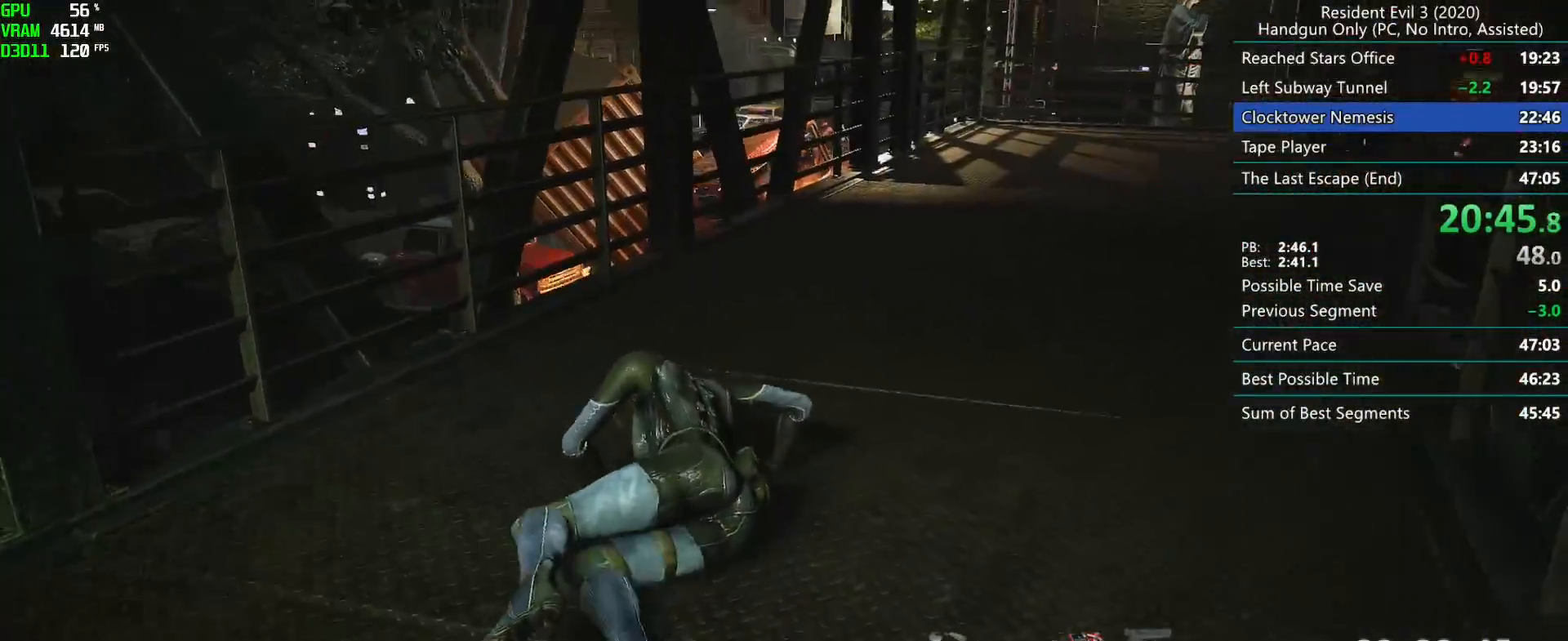
{"keys": ["r"], "mouse": [], "events": []}
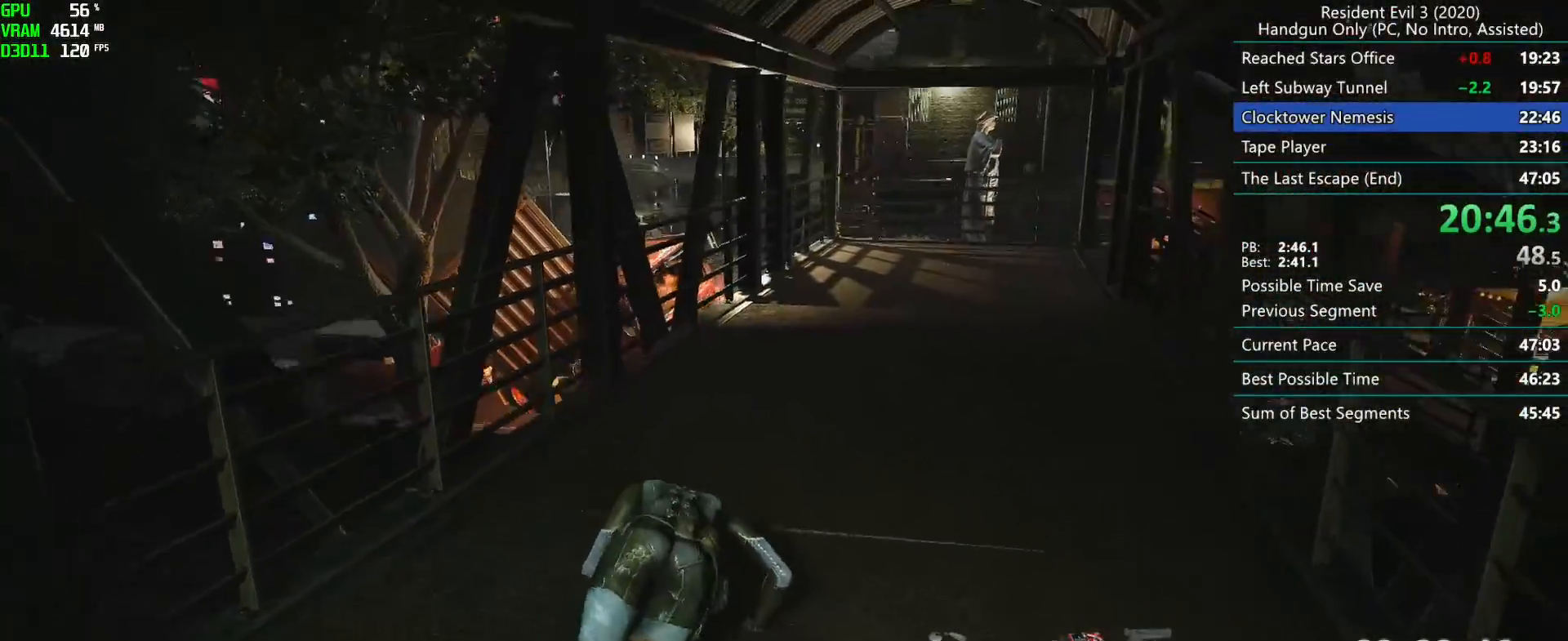
{"keys": ["r"], "mouse": [], "events": []}
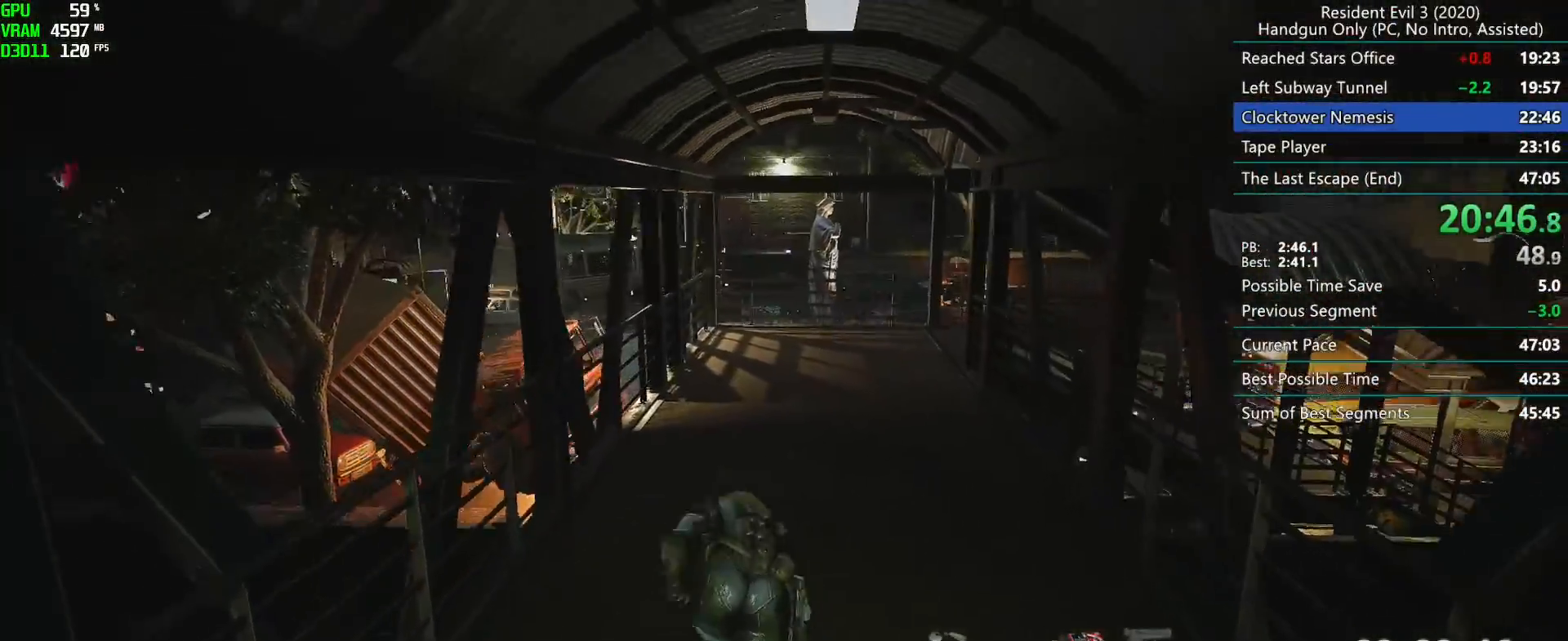
{"keys": ["r"], "mouse": [], "events": []}
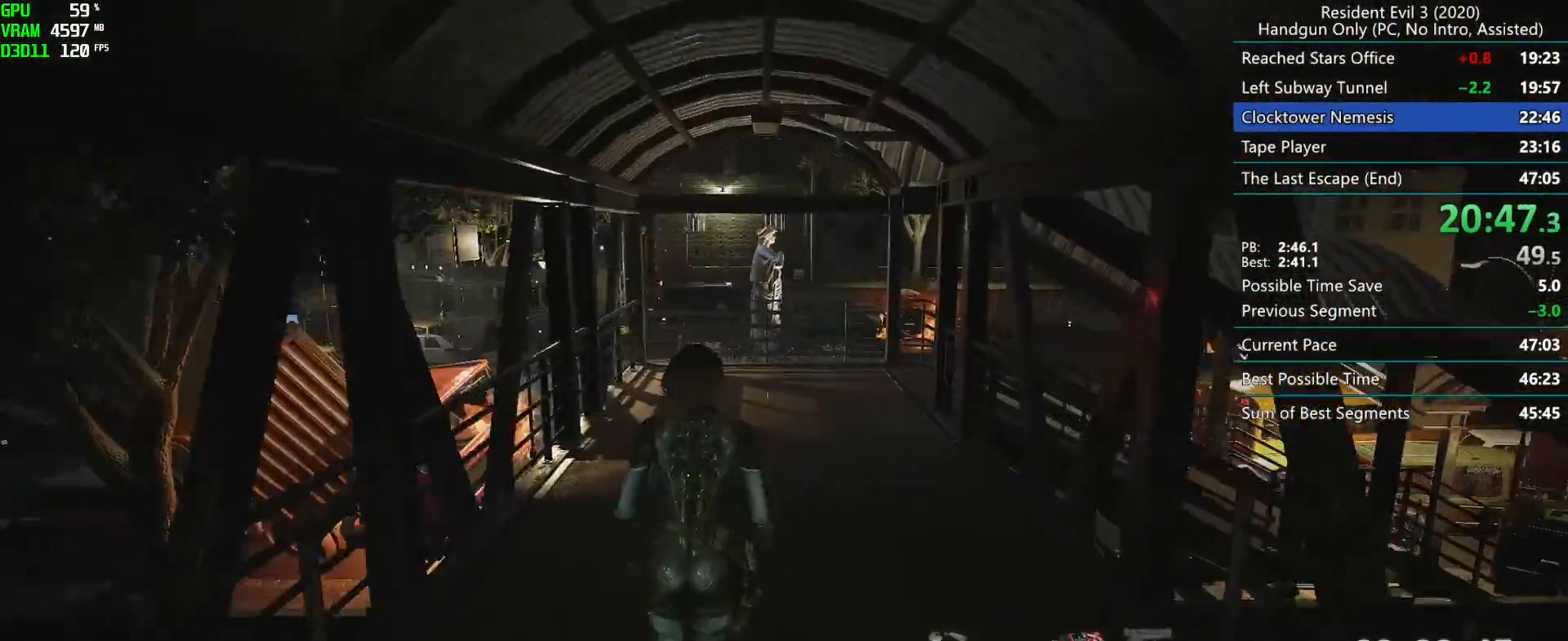
{"keys": ["r"], "mouse": [], "events": []}
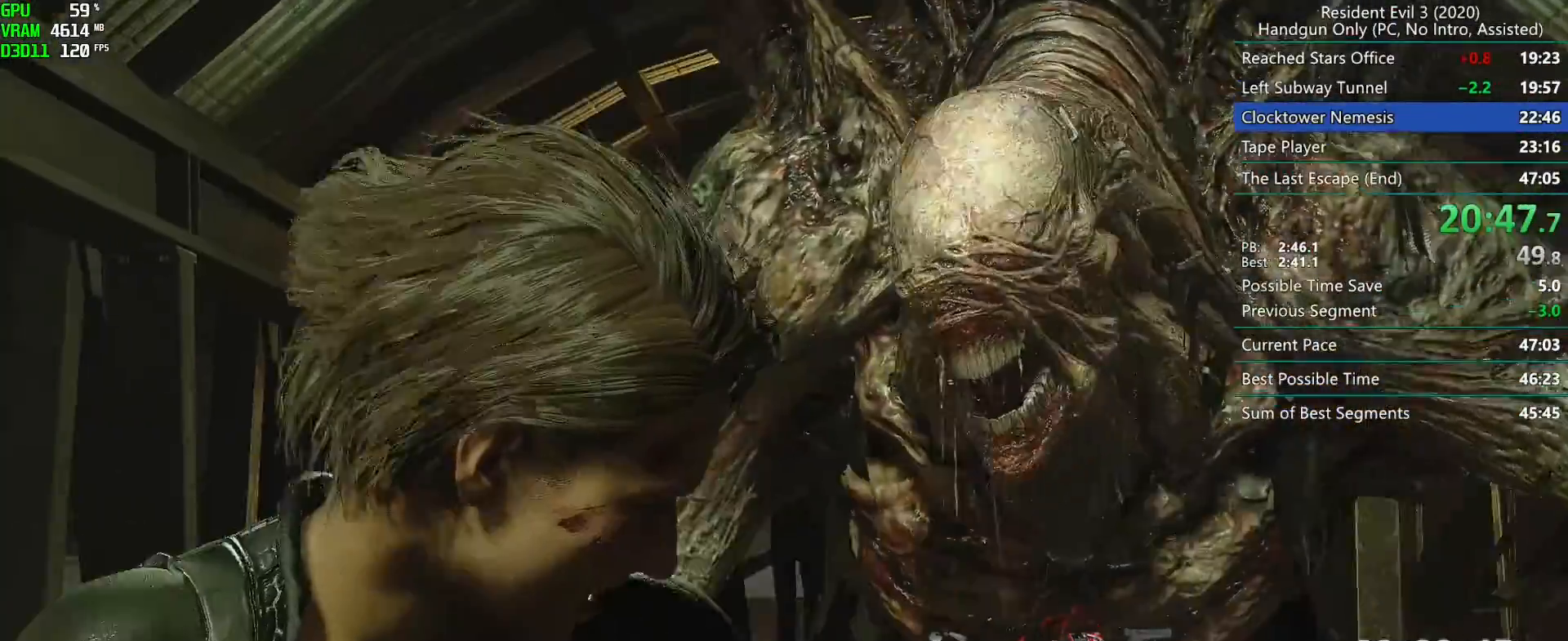
{"keys": [], "mouse": [], "events": [[217, "h", "down"], [367, "h", "up"], [383, "r", "up"]]}
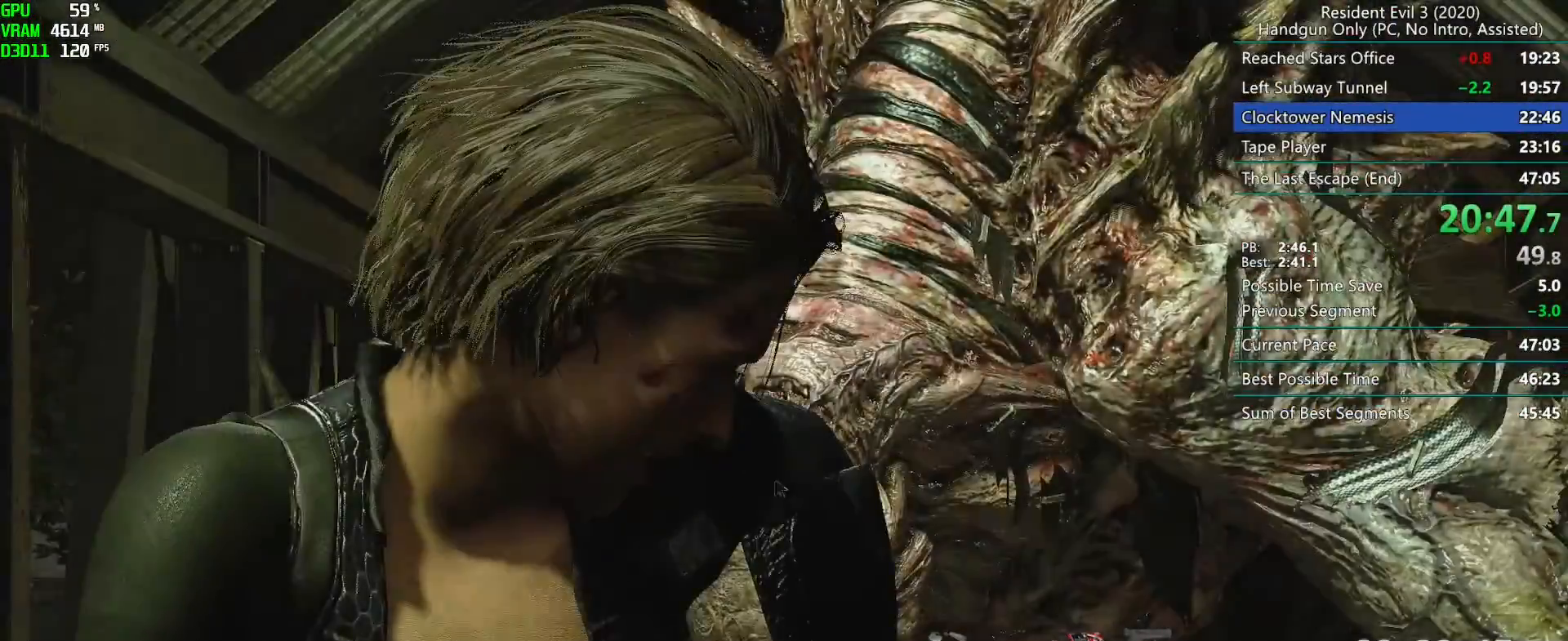
{"keys": [], "mouse": ["left", "right"], "events": [[233, "mouse_left", "down"], [250, "mouse_right", "down"]]}
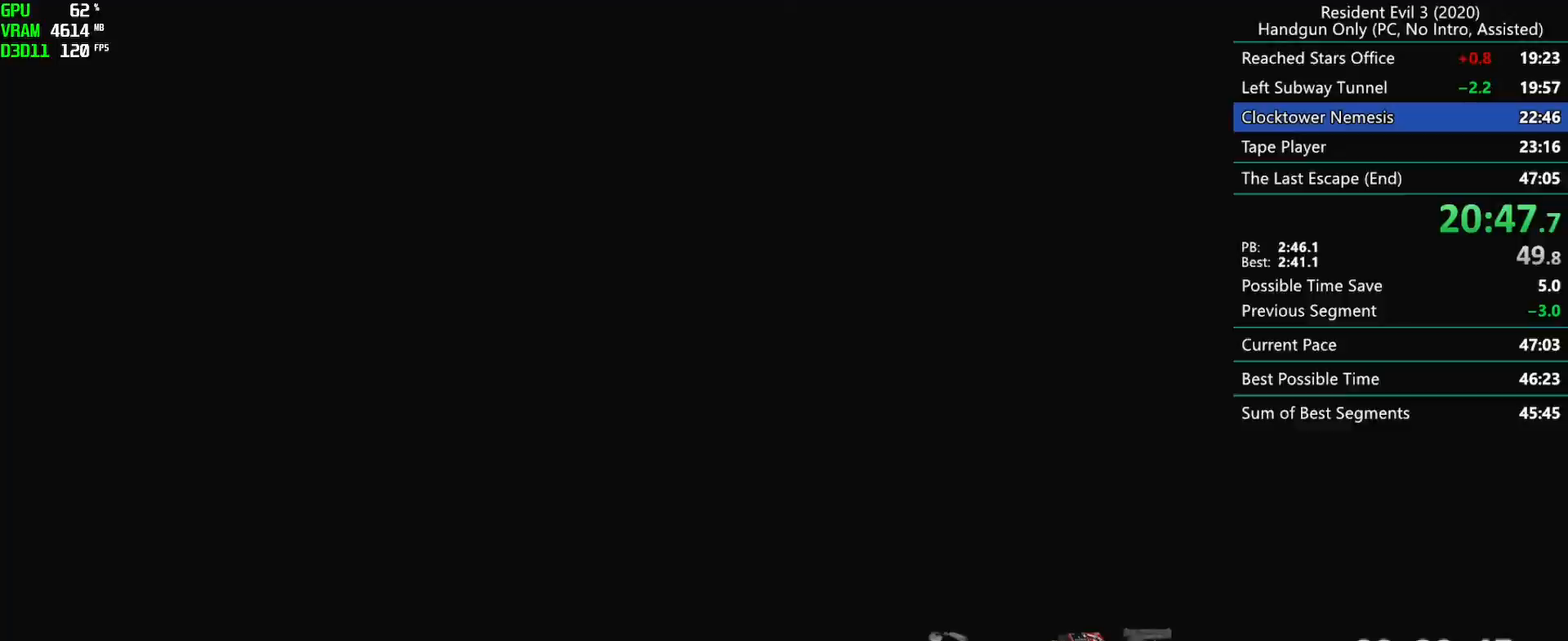
{"keys": [], "mouse": ["left", "right"], "events": []}
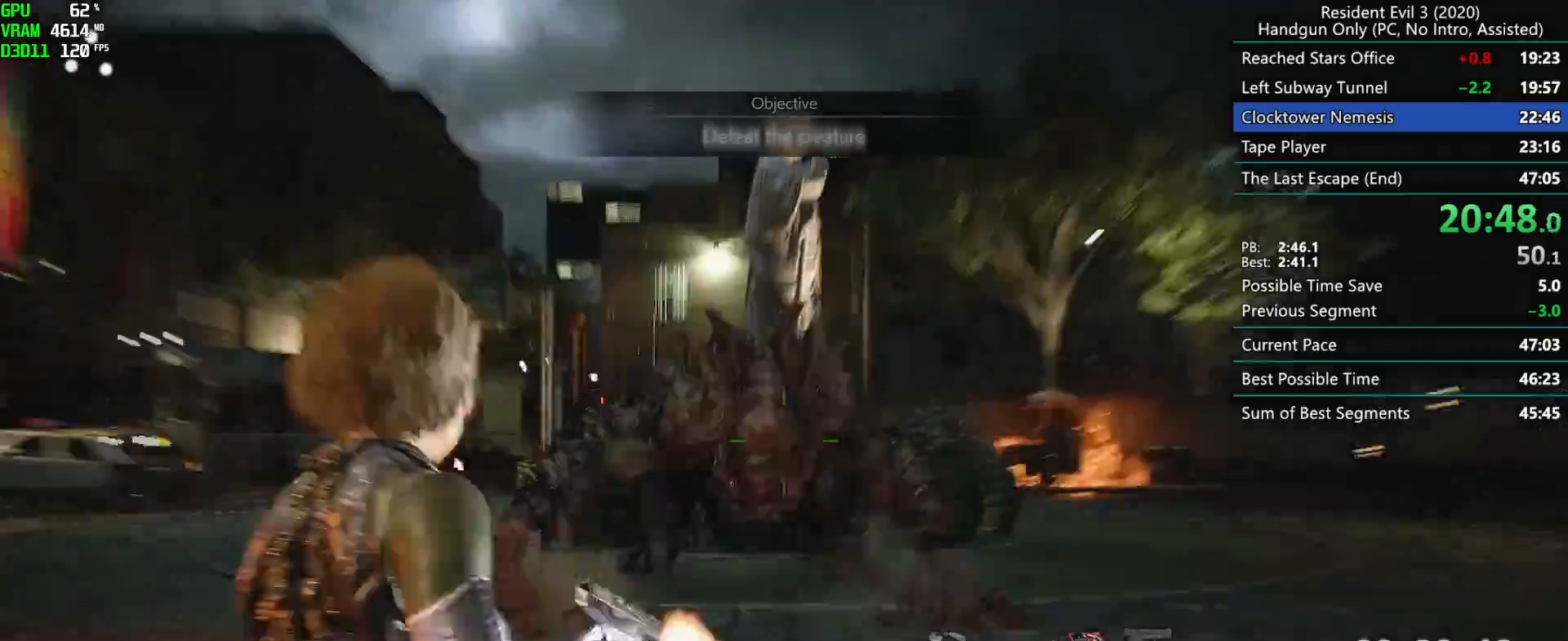
{"keys": [], "mouse": ["left", "right"], "events": []}
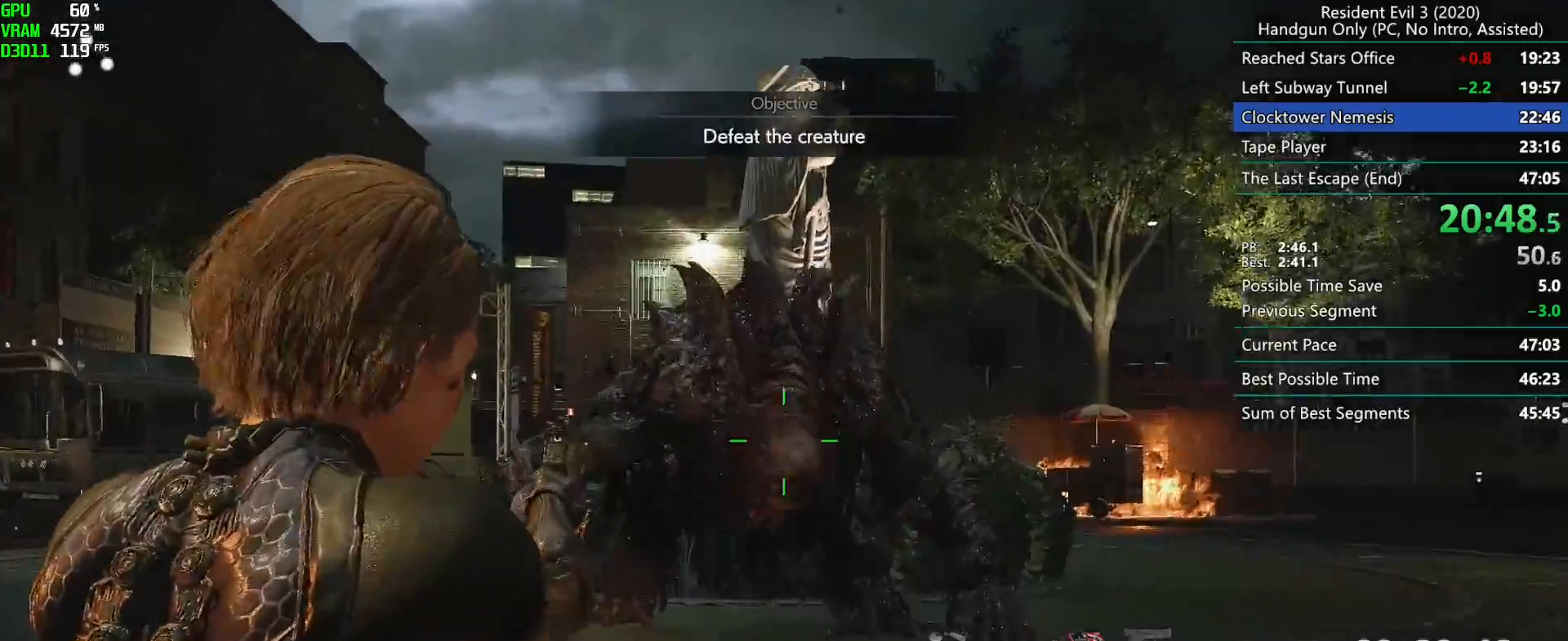
{"keys": [], "mouse": ["left", "right"], "events": []}
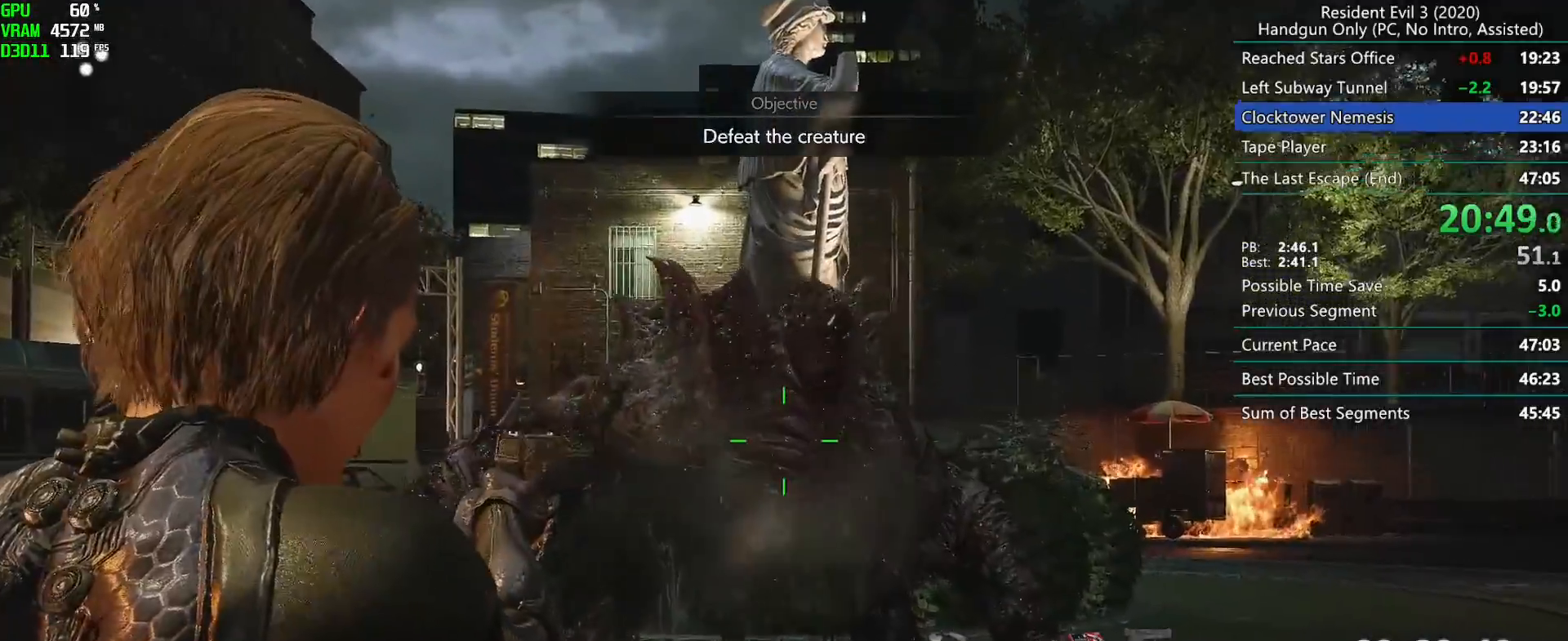
{"keys": [], "mouse": ["left", "right"], "events": []}
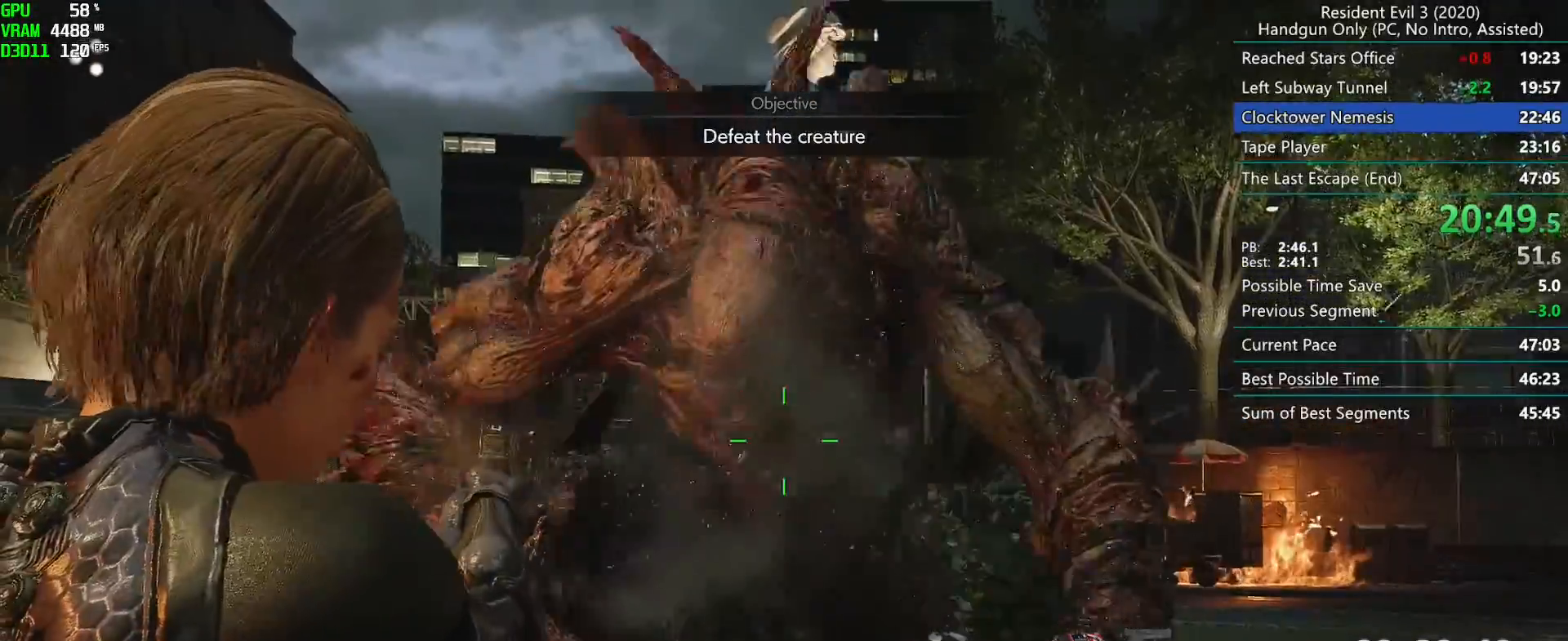
{"keys": ["d"], "mouse": [], "events": [[250, "d", "down"], [450, "mouse_right", "up"], [483, "mouse_left", "up"]]}
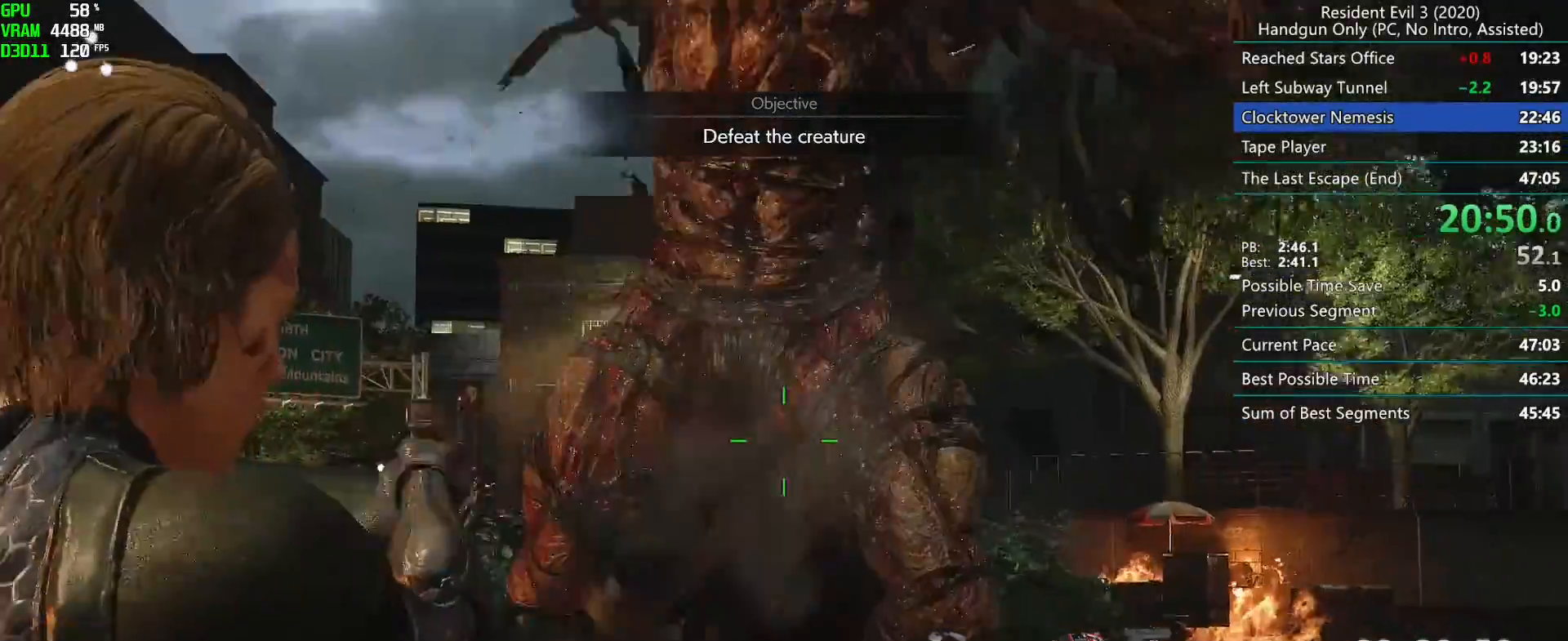
{"keys": ["d"], "mouse": [], "events": [[250, "mouse_mb4", "down"], [350, "mouse_mb4", "up"]]}
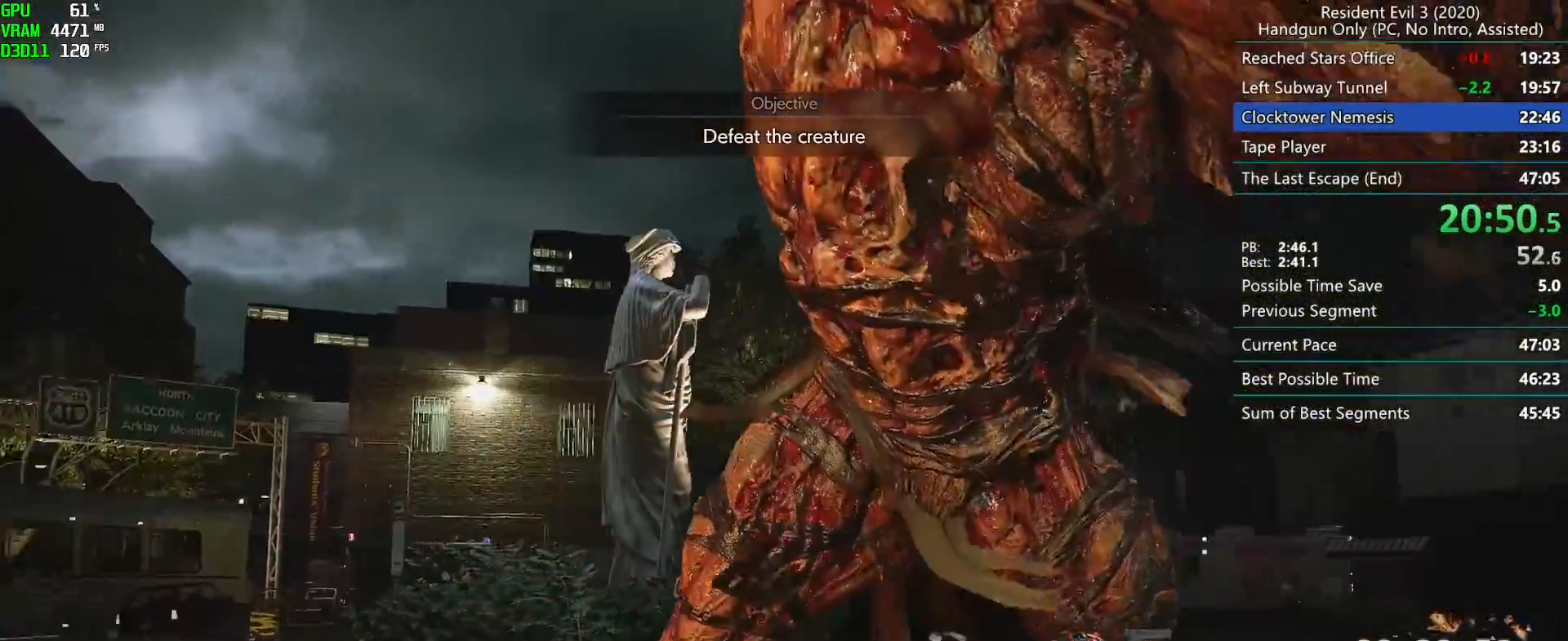
{"keys": ["d"], "mouse": [], "events": [[50, "alt", "down"], [300, "alt", "up"]]}
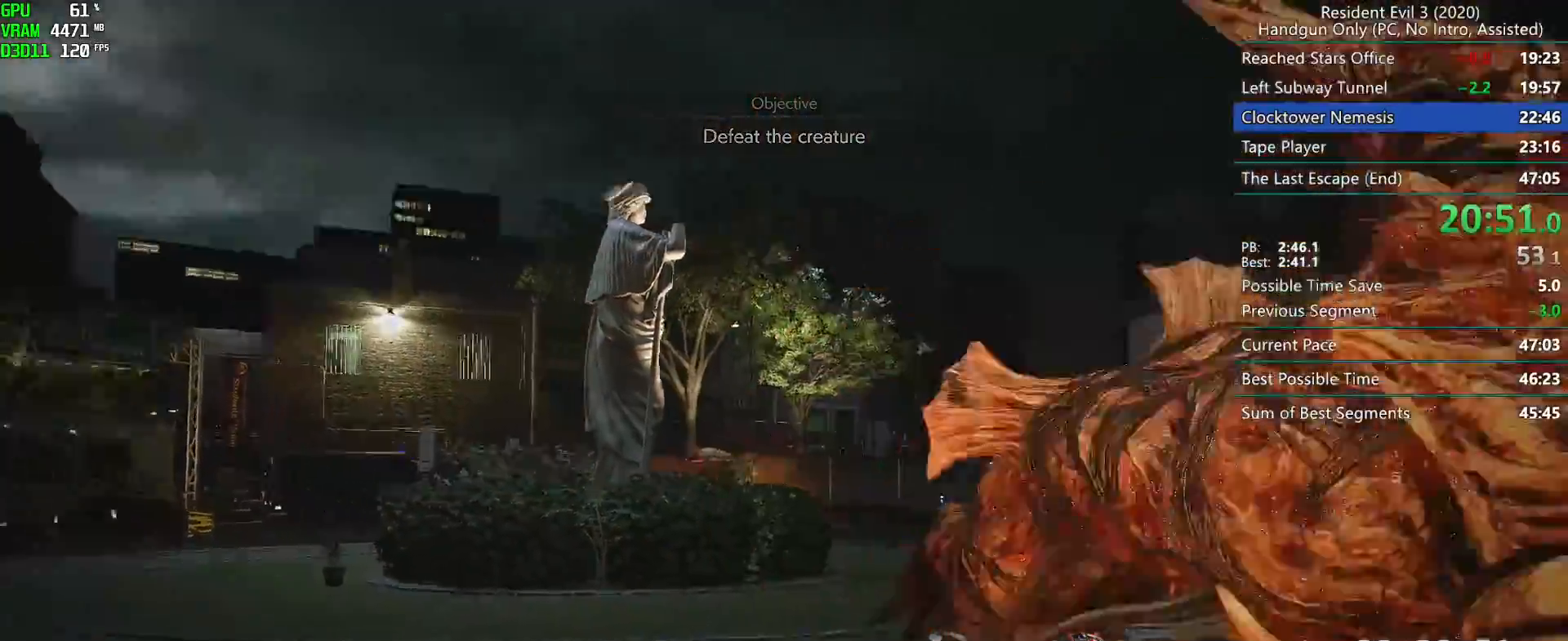
{"keys": ["d"], "mouse": ["left", "right"], "events": [[167, "mouse_left", "down"], [400, "mouse_right", "down"]]}
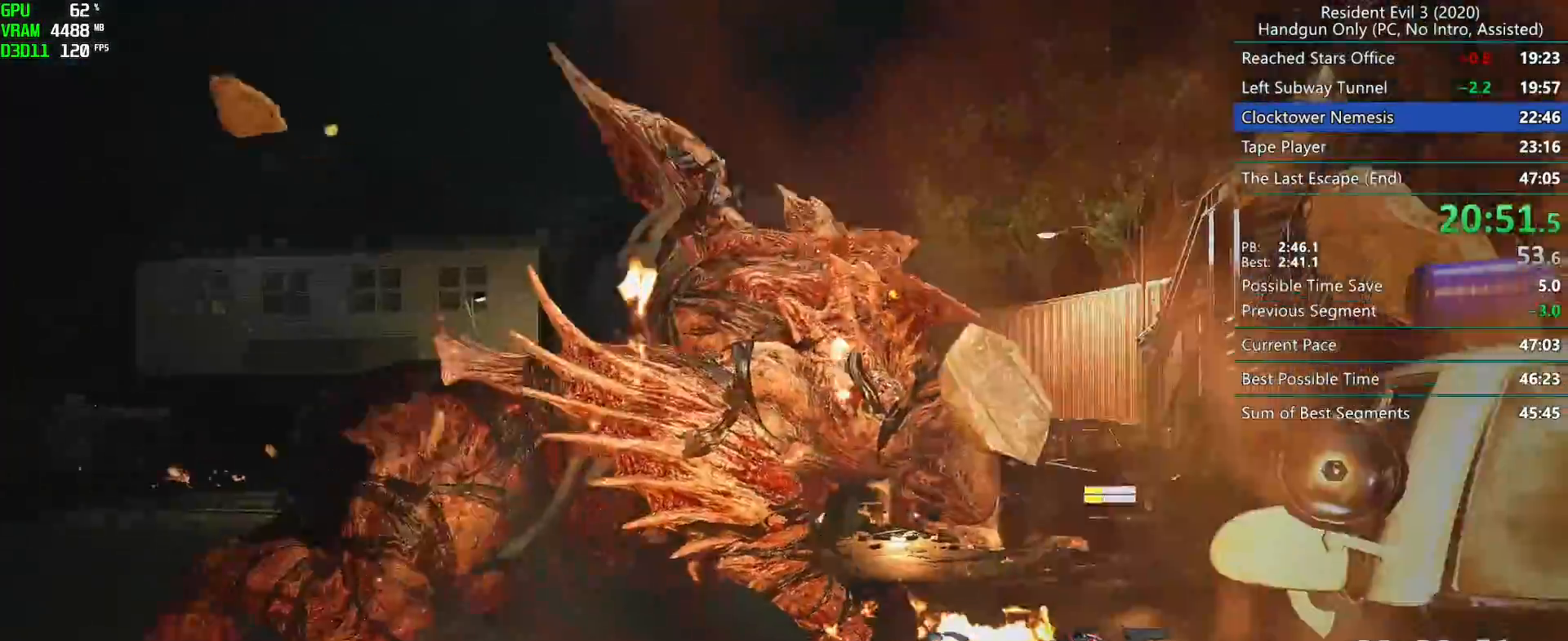
{"keys": ["d"], "mouse": ["left", "right"], "events": []}
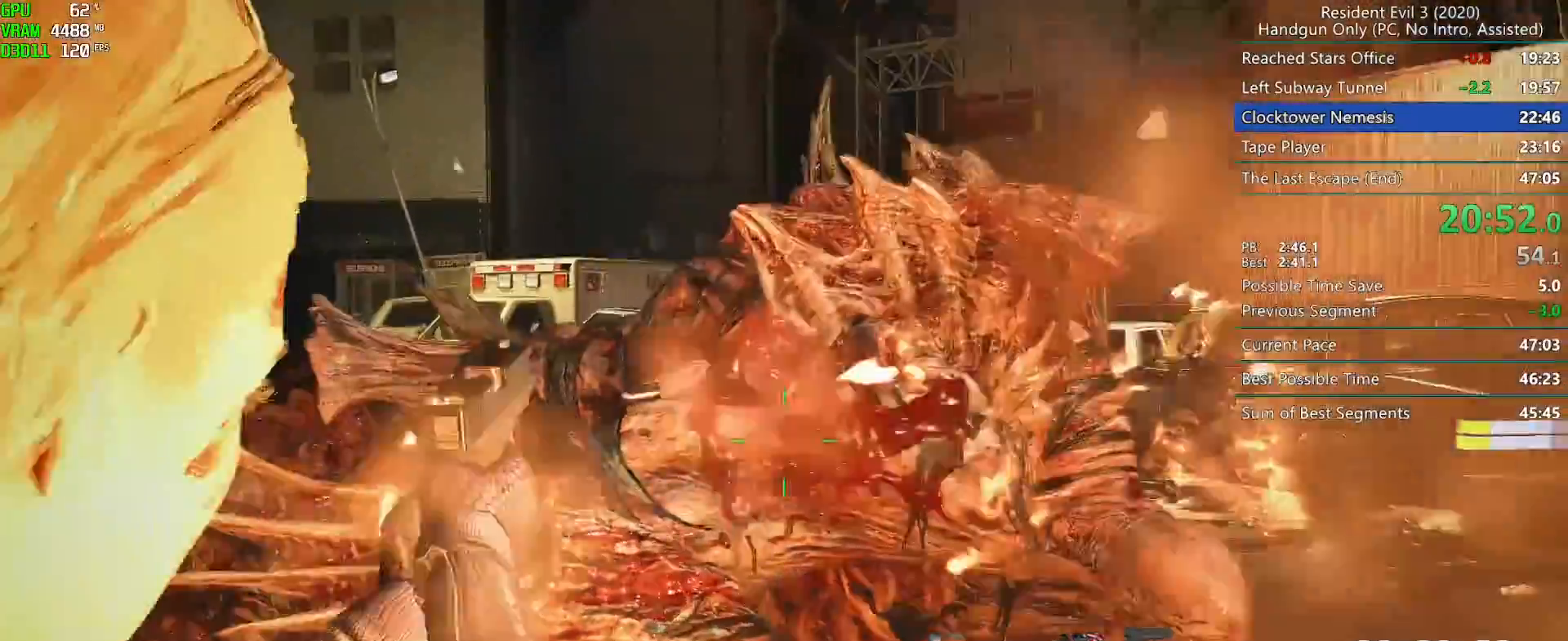
{"keys": ["d"], "mouse": ["left", "right"], "events": []}
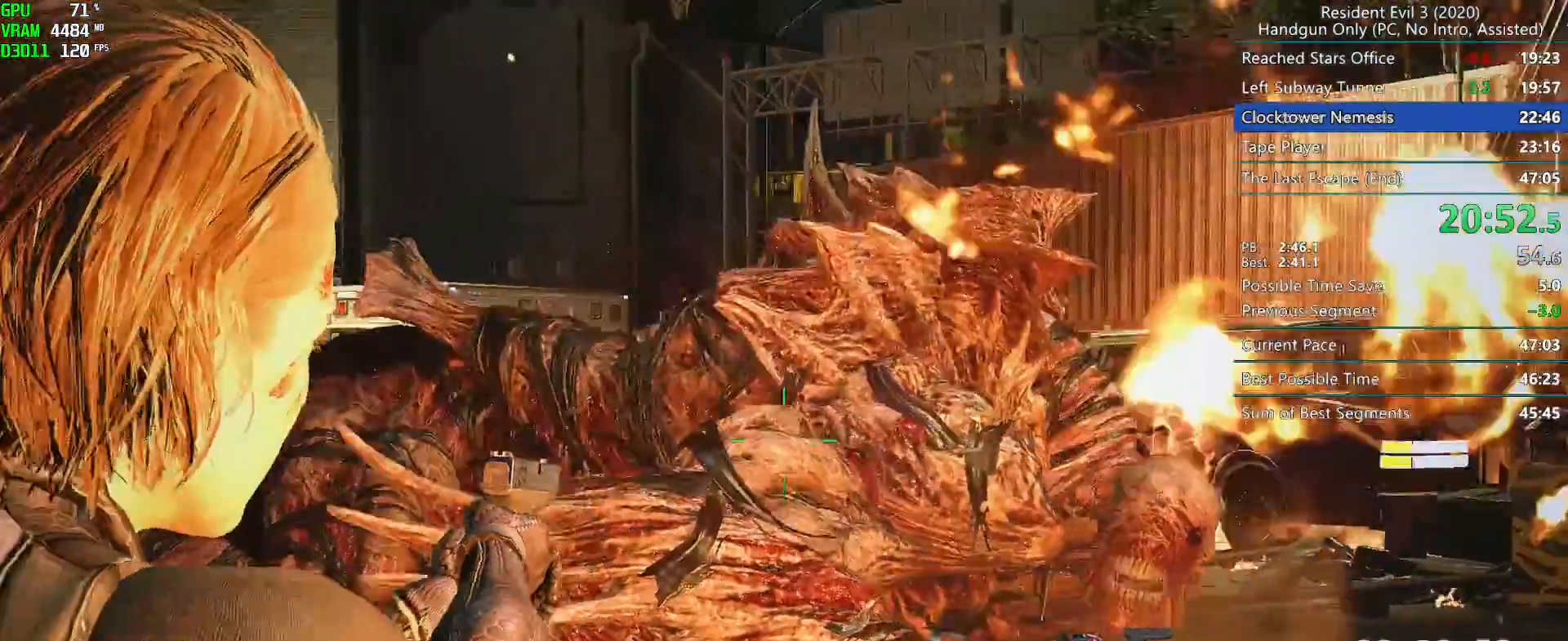
{"keys": ["d"], "mouse": ["left", "right"], "events": []}
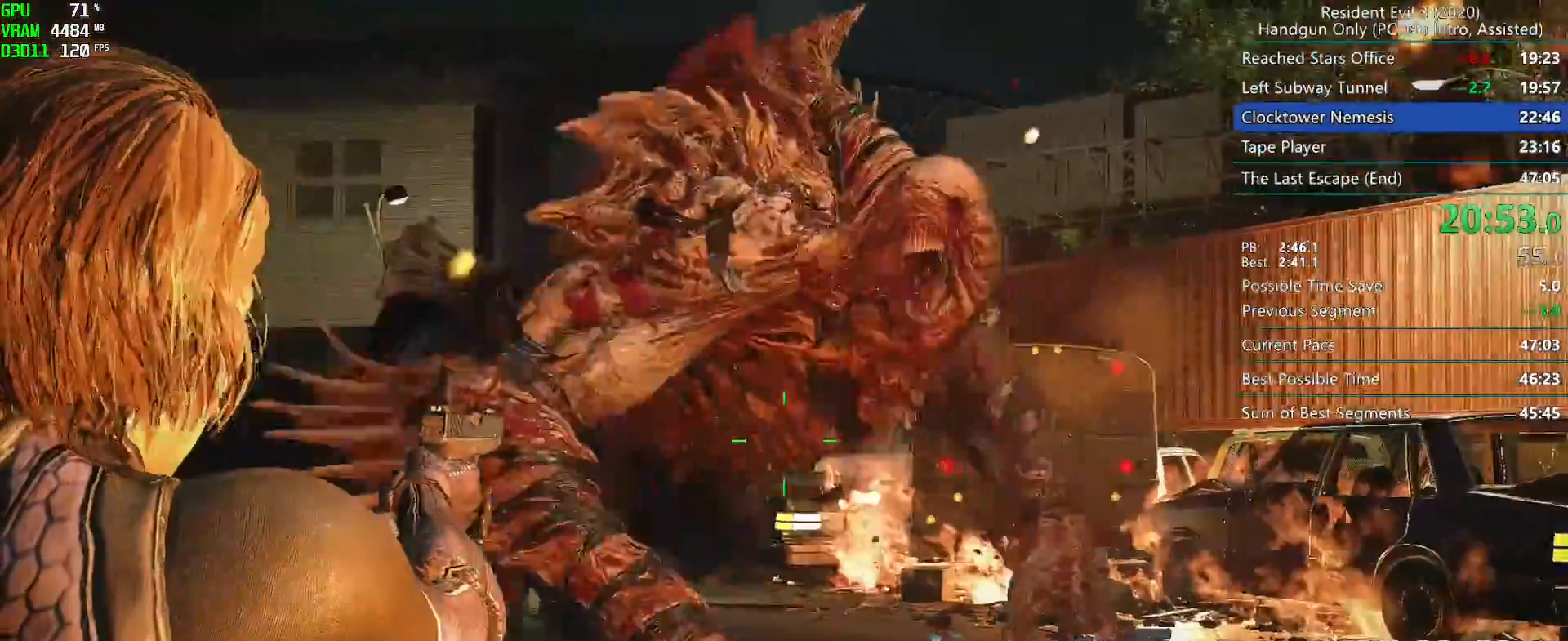
{"keys": ["d"], "mouse": ["left", "right"], "events": []}
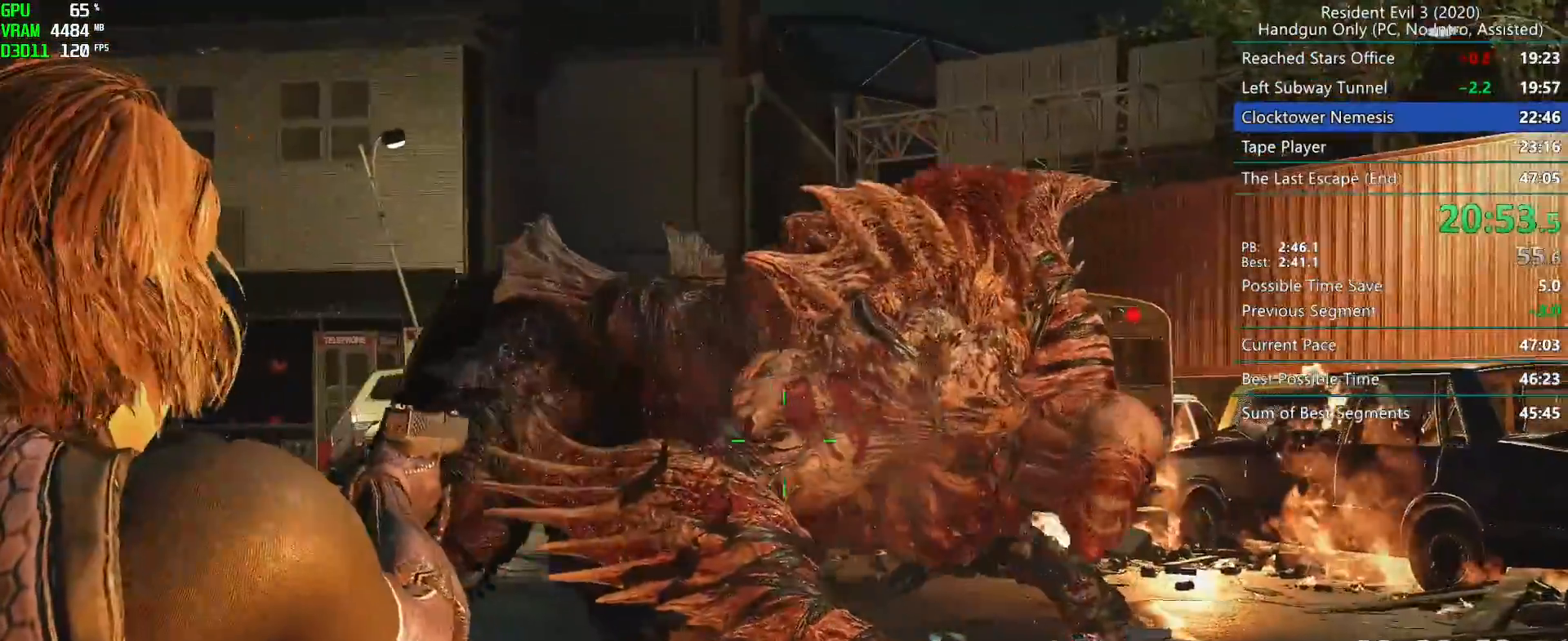
{"keys": ["d"], "mouse": ["left", "right"], "events": []}
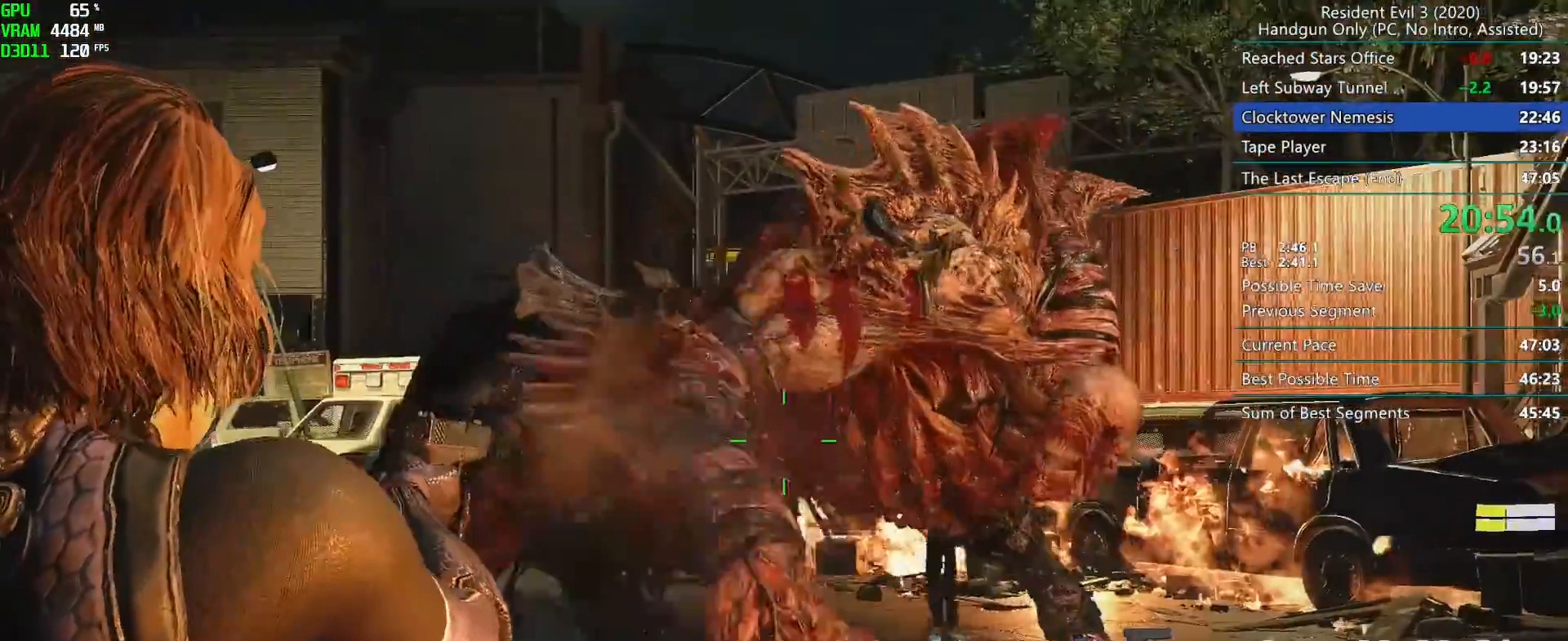
{"keys": ["d"], "mouse": ["left", "right"], "events": []}
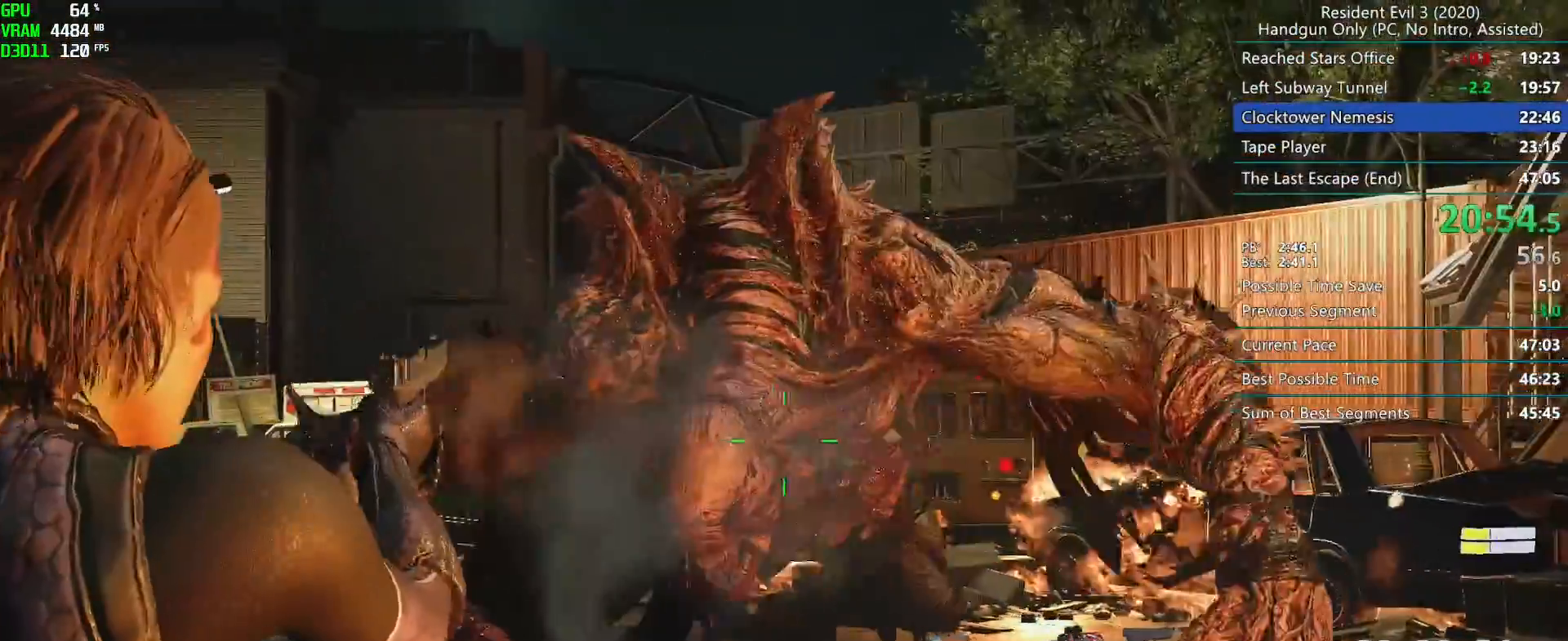
{"keys": ["d"], "mouse": ["left", "right"], "events": []}
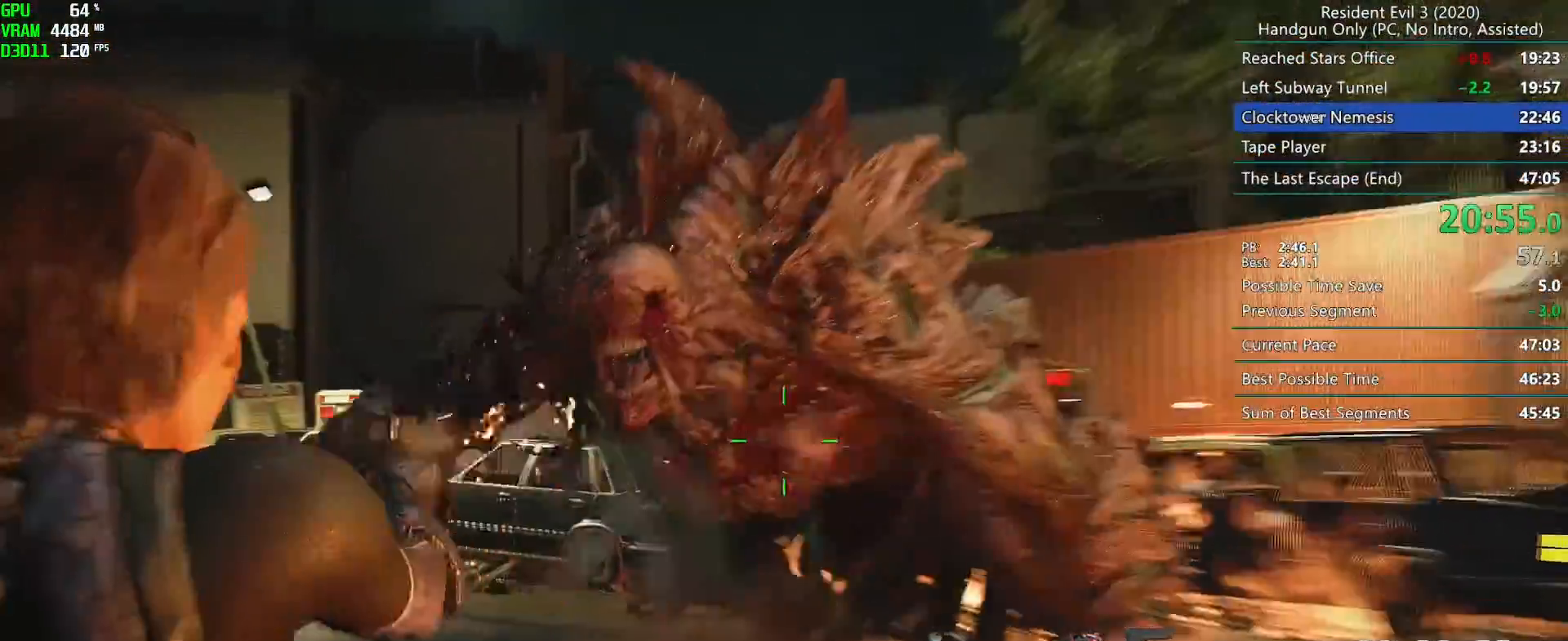
{"keys": ["d"], "mouse": ["left", "right"], "events": []}
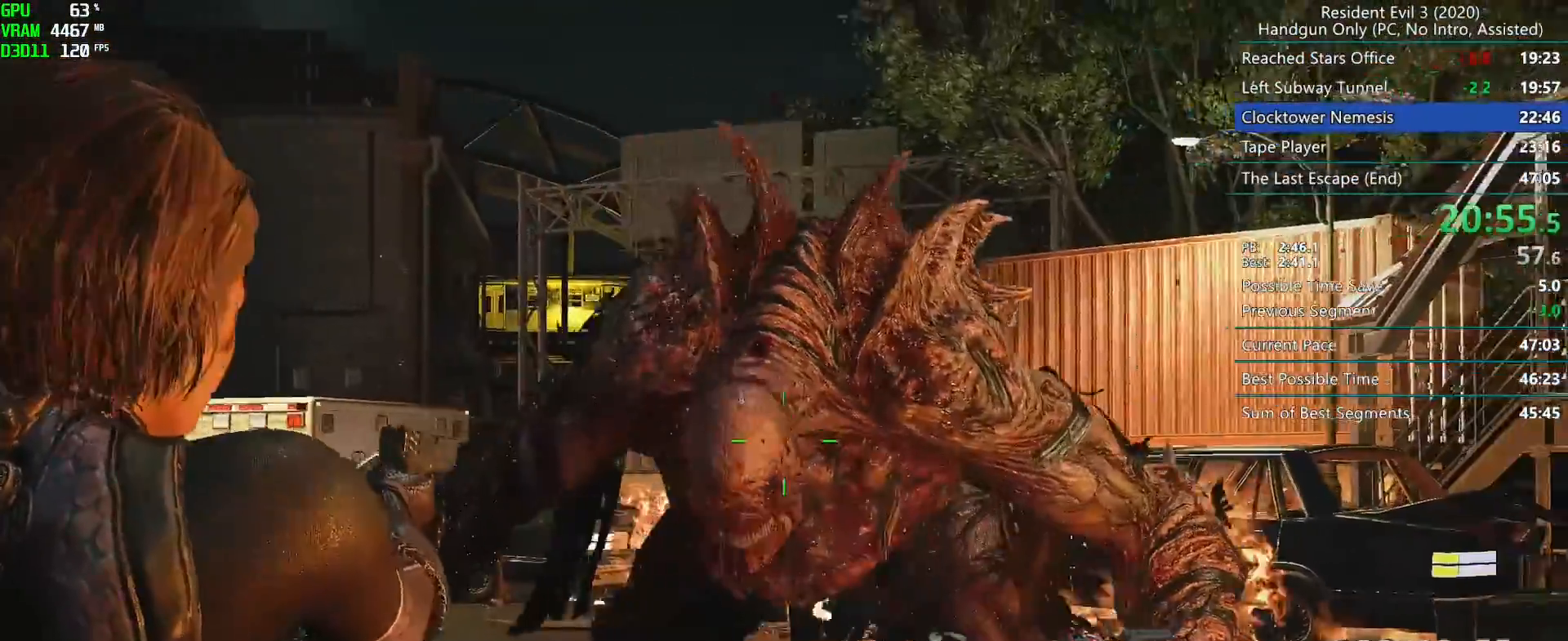
{"keys": ["d", "f"], "mouse": ["left", "right"], "events": [[300, "f", "down"]]}
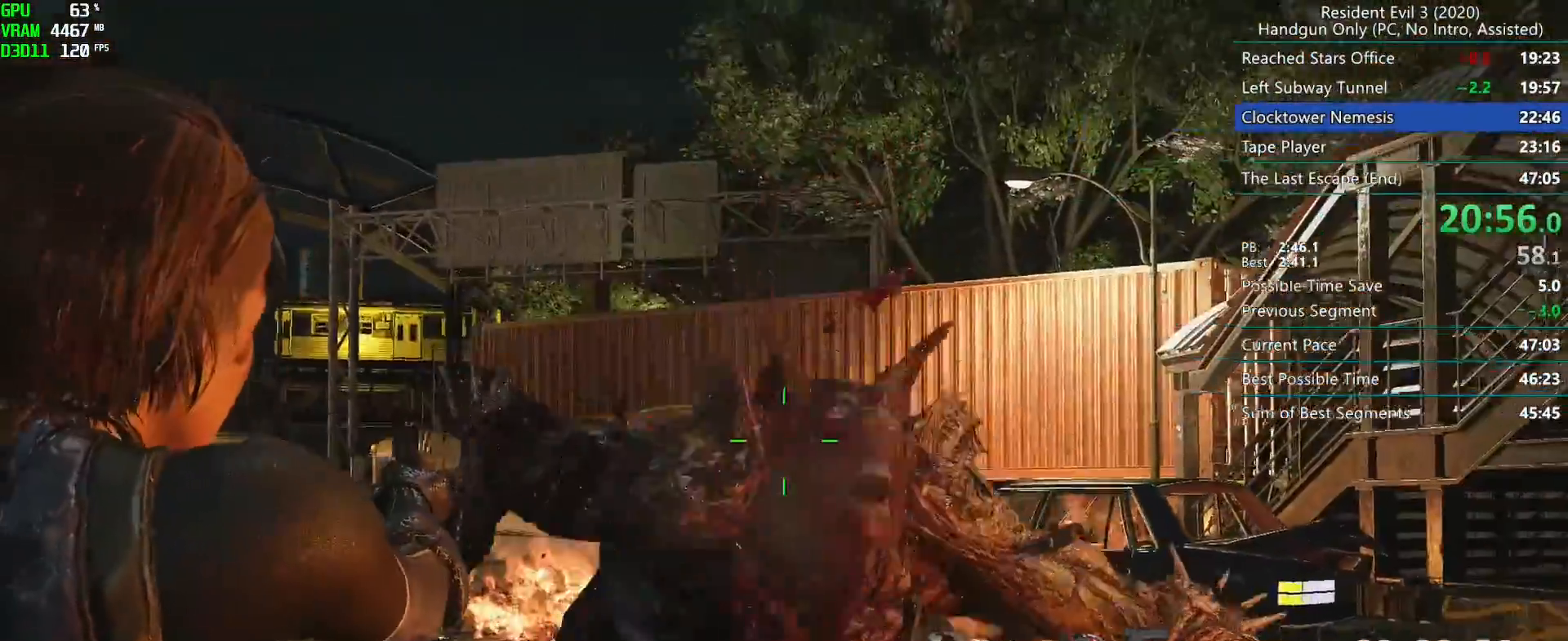
{"keys": ["d", "f"], "mouse": ["left", "right"], "events": []}
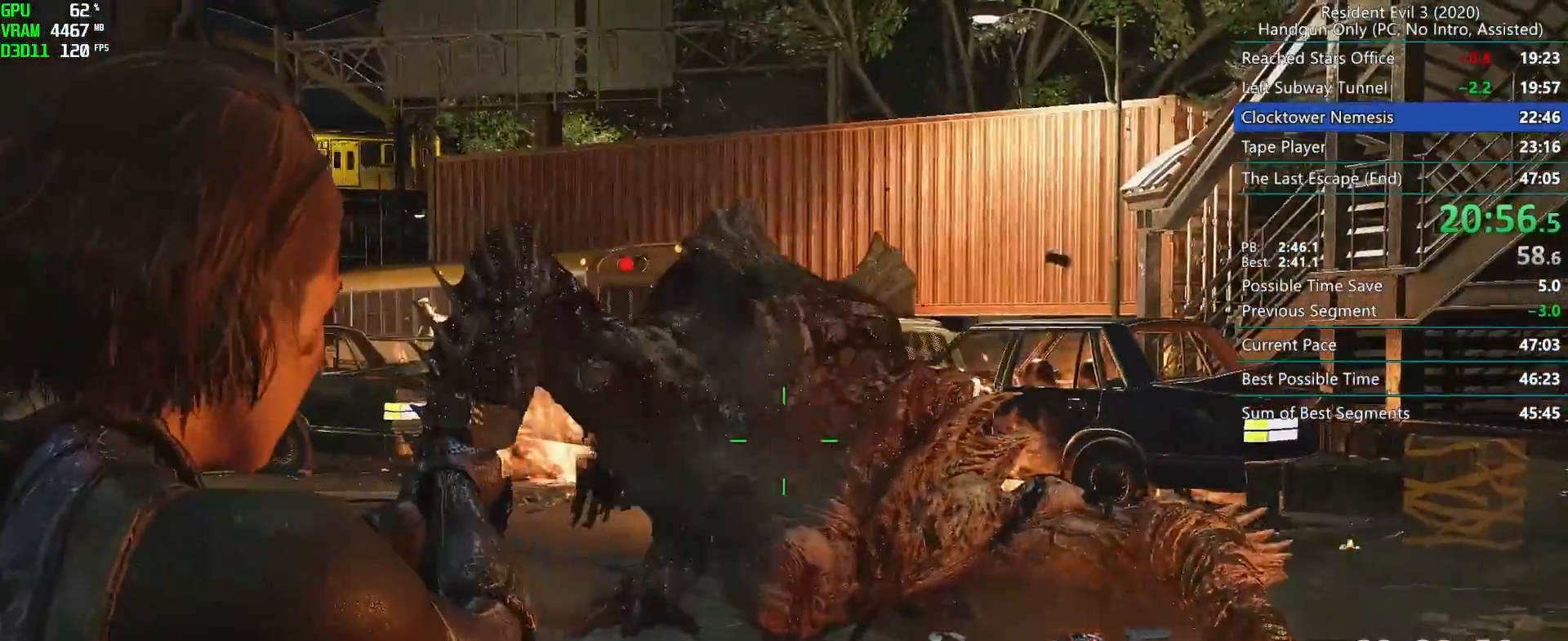
{"keys": ["d", "f"], "mouse": ["mb4"], "events": [[333, "mouse_mb4", "down"], [383, "mouse_right", "up"], [417, "mouse_left", "up"]]}
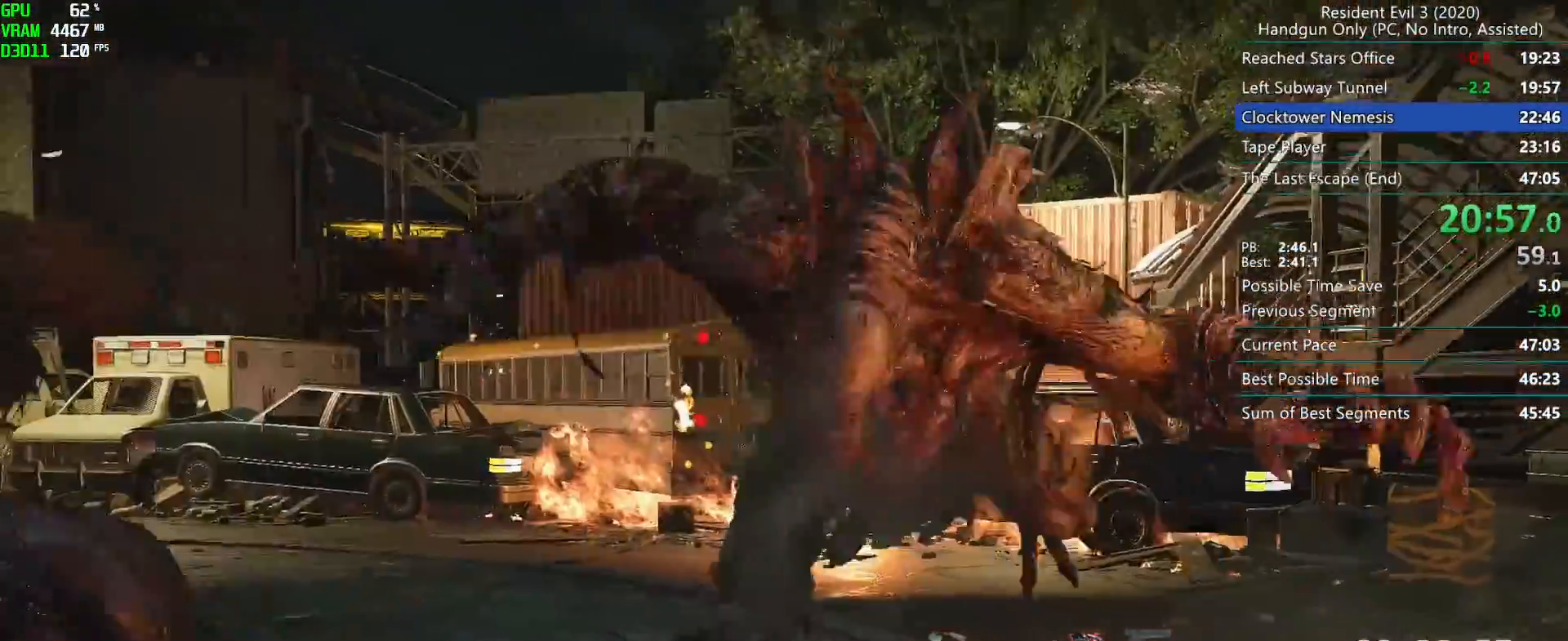
{"keys": ["d", "f"], "mouse": [], "events": [[33, "mouse_mb4", "up"], [383, "mouse_mb5", "down"], [500, "mouse_mb5", "up"]]}